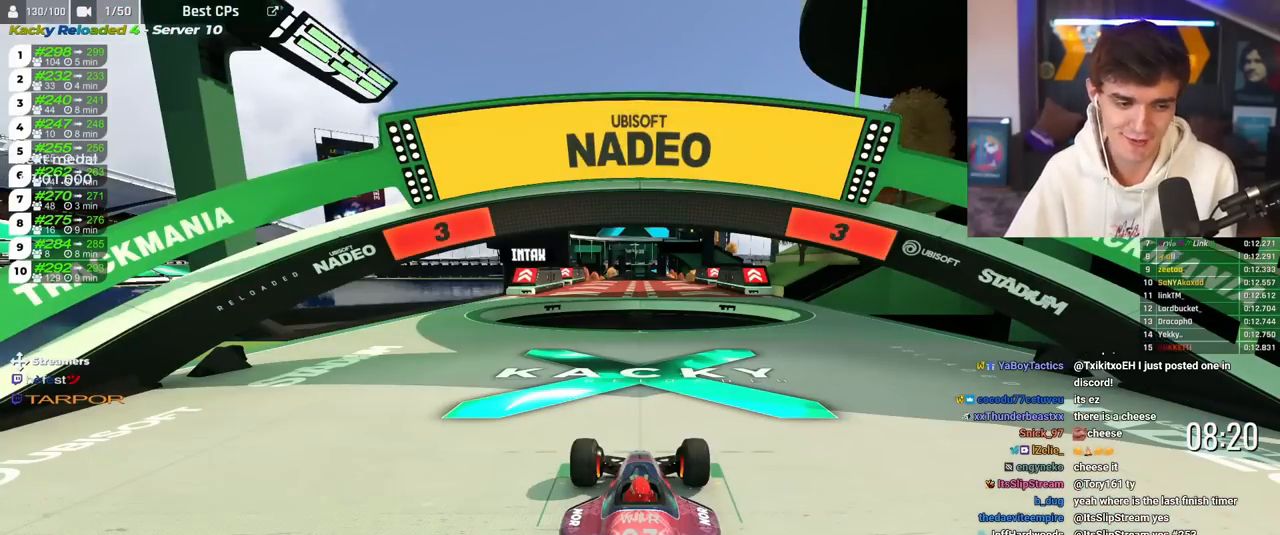
Gameplay with keyboard; each line is a JSON object with the keys held at the frame after it. "events" lists presses ("down") and releases ("up") of "brake", "down", "left", "right" and "up" between this image and that frame as [ms after this image, input, new state], when the widget could be followed in between. No other keys are recorded. Mouse input is not recorded. Key names are as the overlay labels them; some are game actions (e.g. jump) rather than physical keys.
{"keys": ["up"], "events": []}
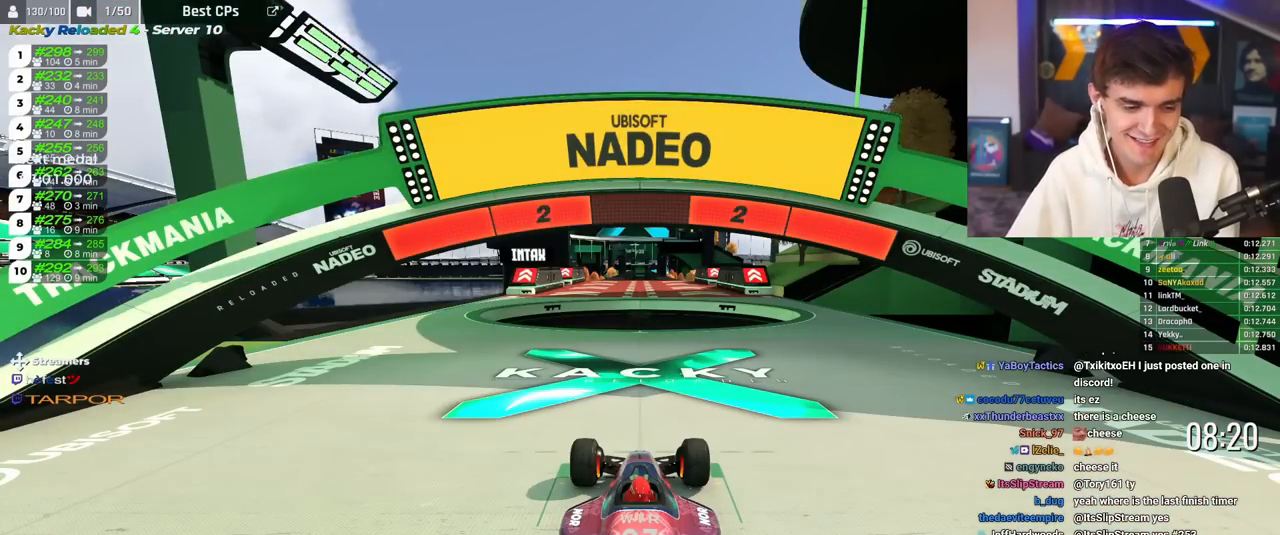
{"keys": ["up"], "events": []}
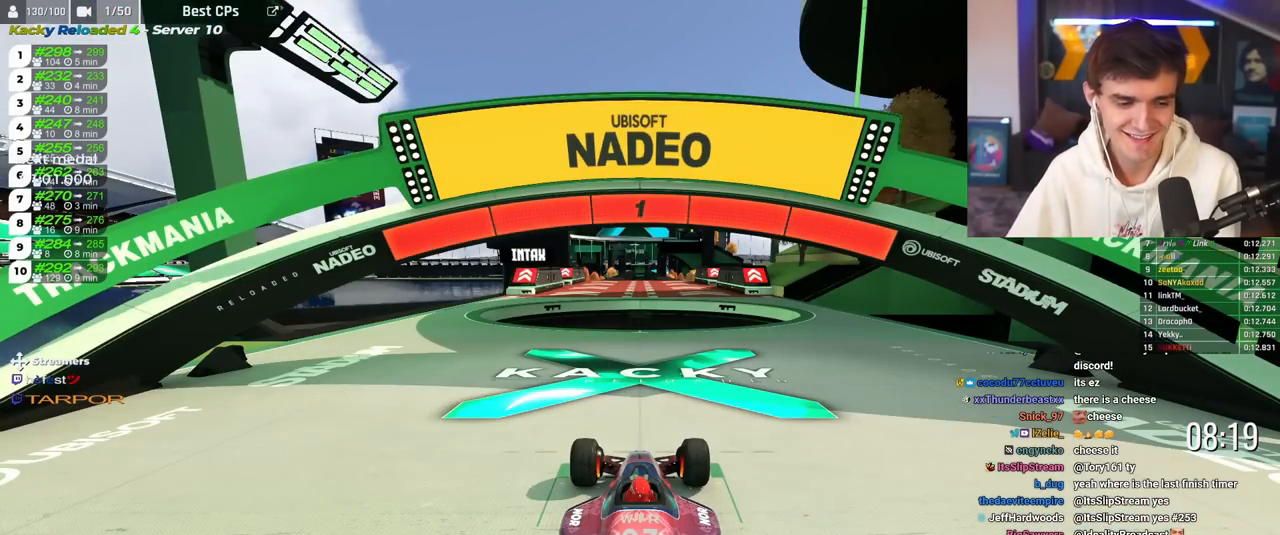
{"keys": ["up"], "events": []}
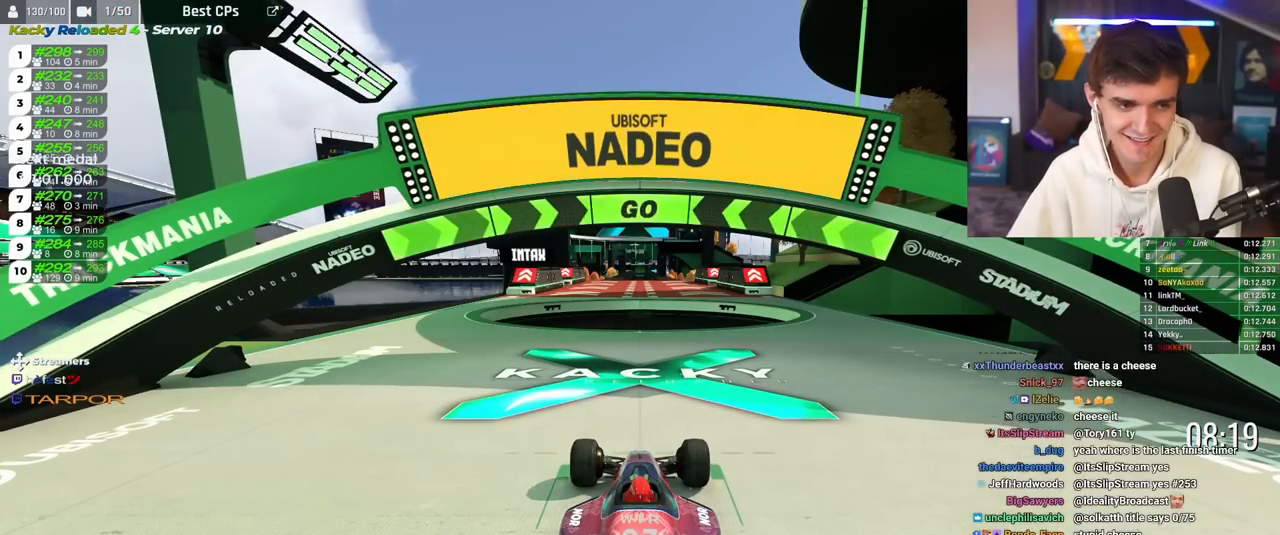
{"keys": ["right", "up"], "events": [[84, "right", "down"]]}
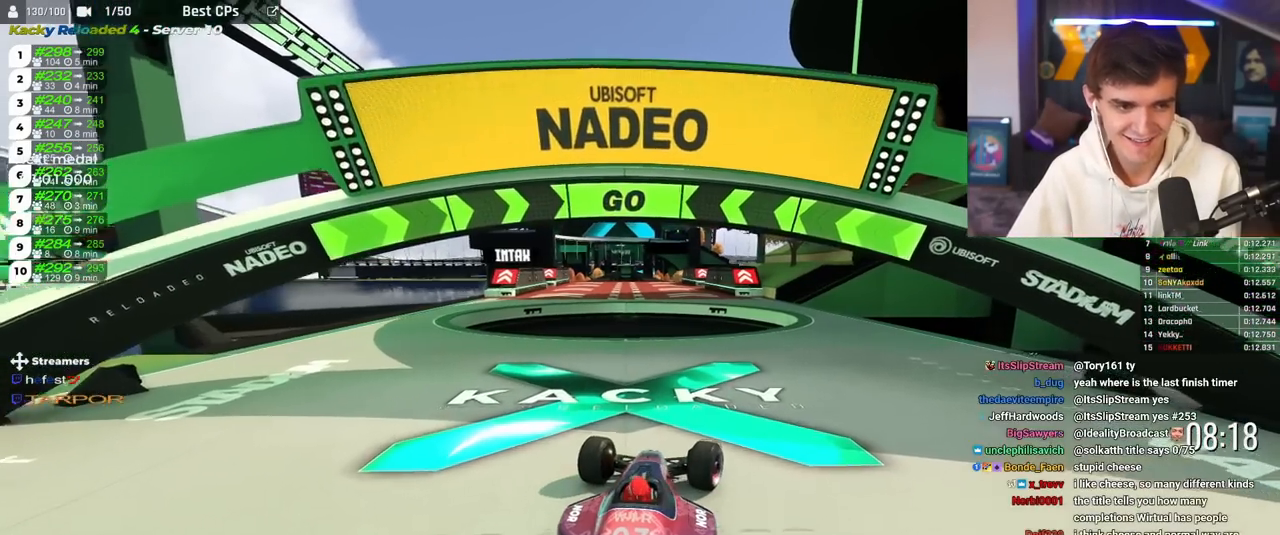
{"keys": ["right", "up"], "events": []}
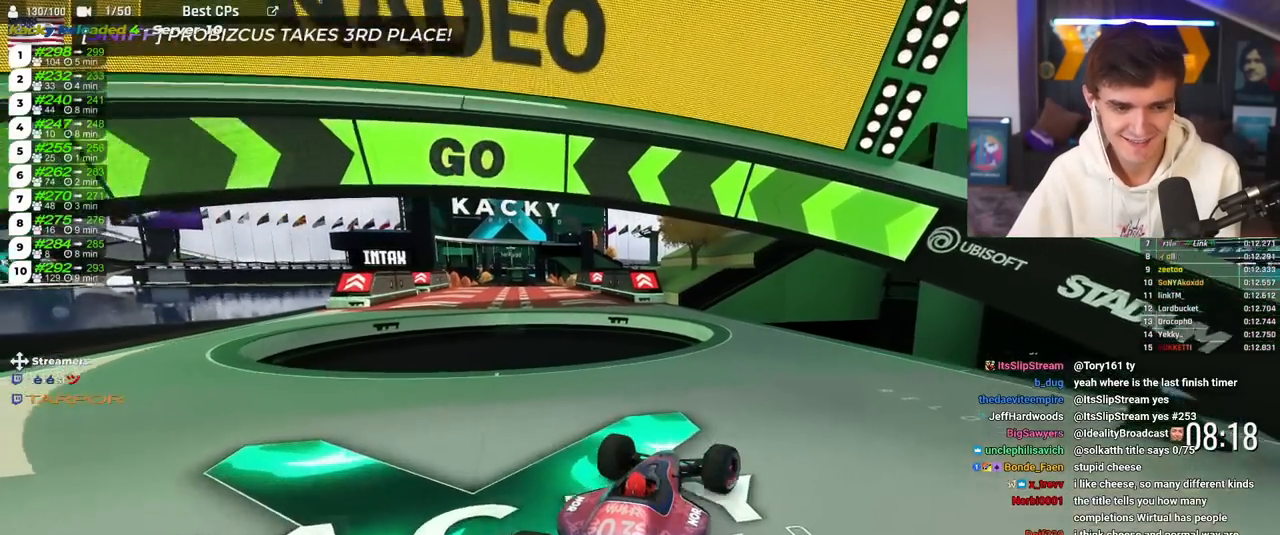
{"keys": ["up"], "events": [[67, "right", "up"], [351, "left", "down"], [484, "left", "up"]]}
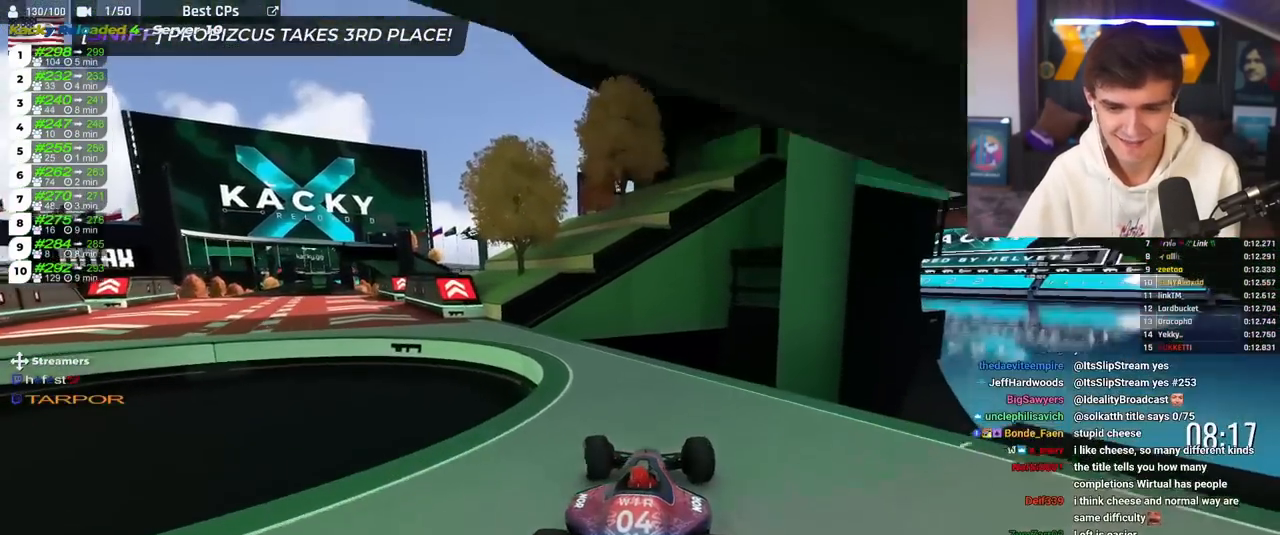
{"keys": ["left", "up"], "events": [[83, "left", "down"], [317, "left", "up"], [417, "left", "down"]]}
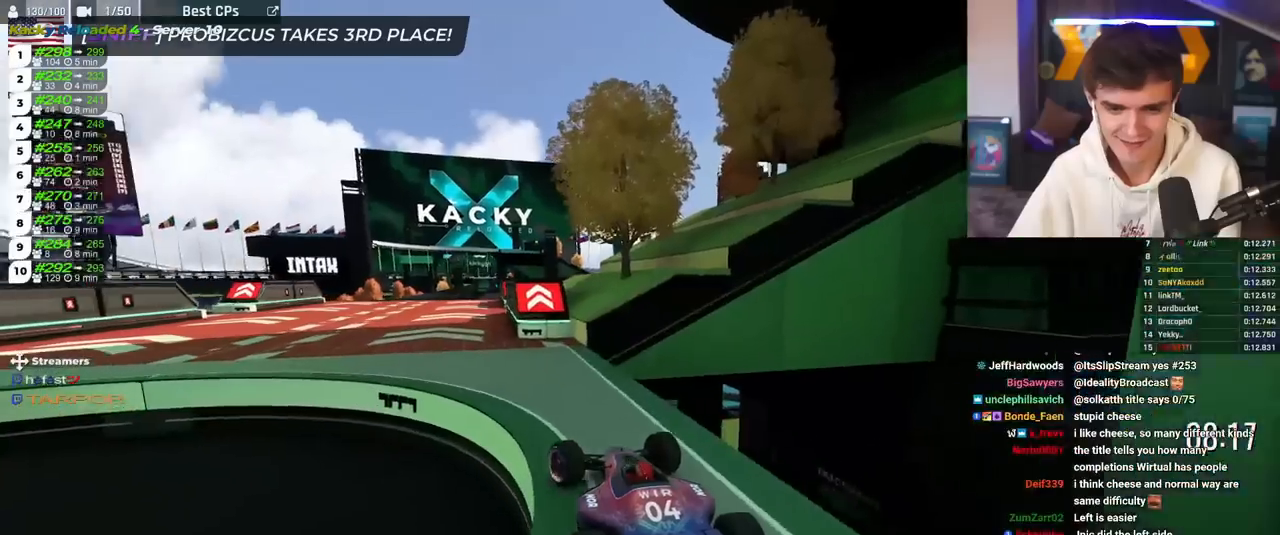
{"keys": ["right", "up"], "events": [[17, "left", "up"], [467, "right", "down"]]}
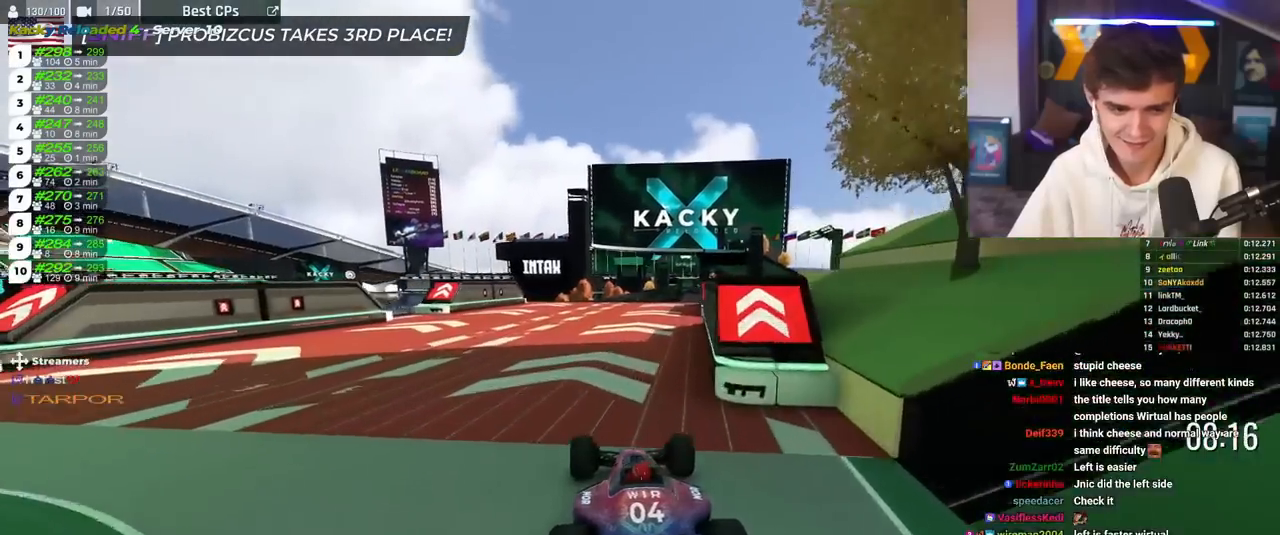
{"keys": ["up"], "events": [[117, "right", "up"]]}
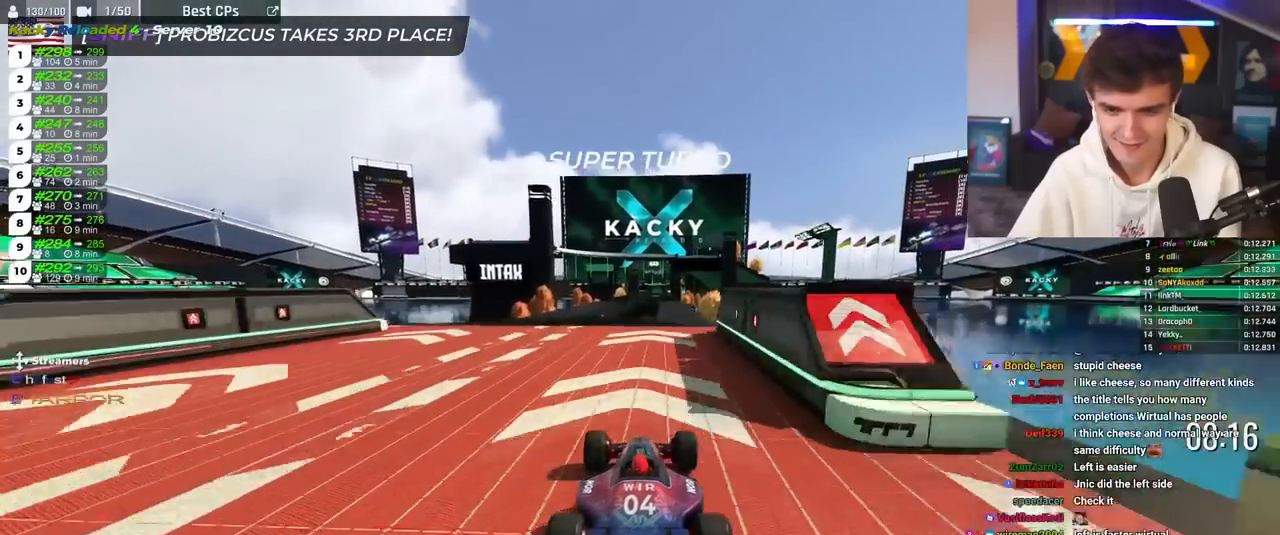
{"keys": ["up"], "events": [[34, "right", "down"], [134, "right", "up"], [234, "left", "down"], [267, "left", "up"]]}
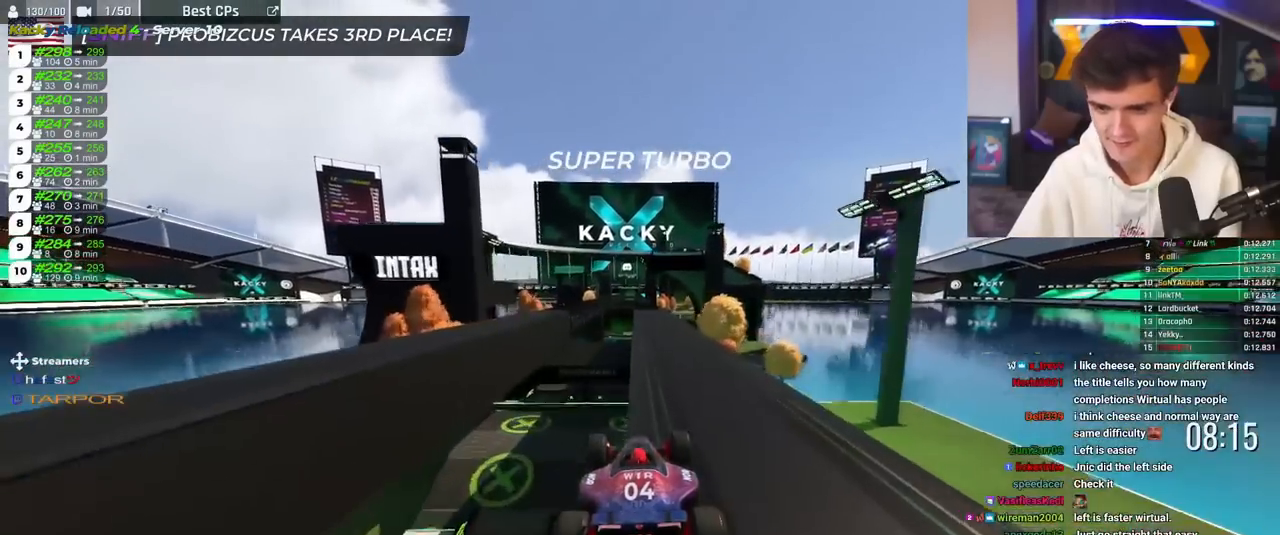
{"keys": ["right", "up"], "events": [[317, "right", "down"]]}
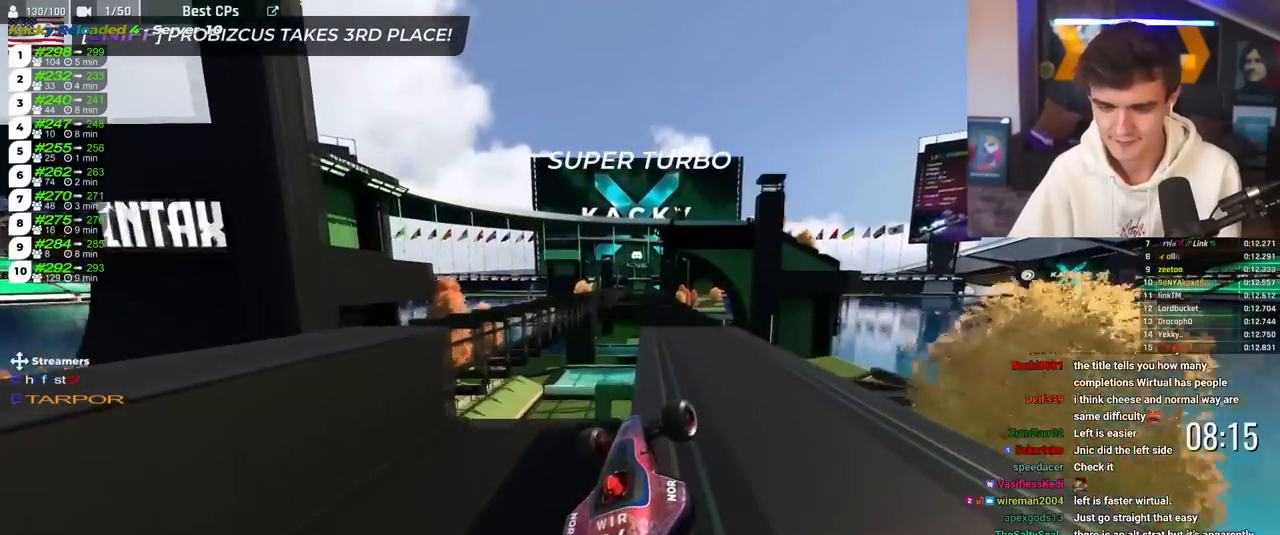
{"keys": ["up"], "events": [[83, "right", "up"]]}
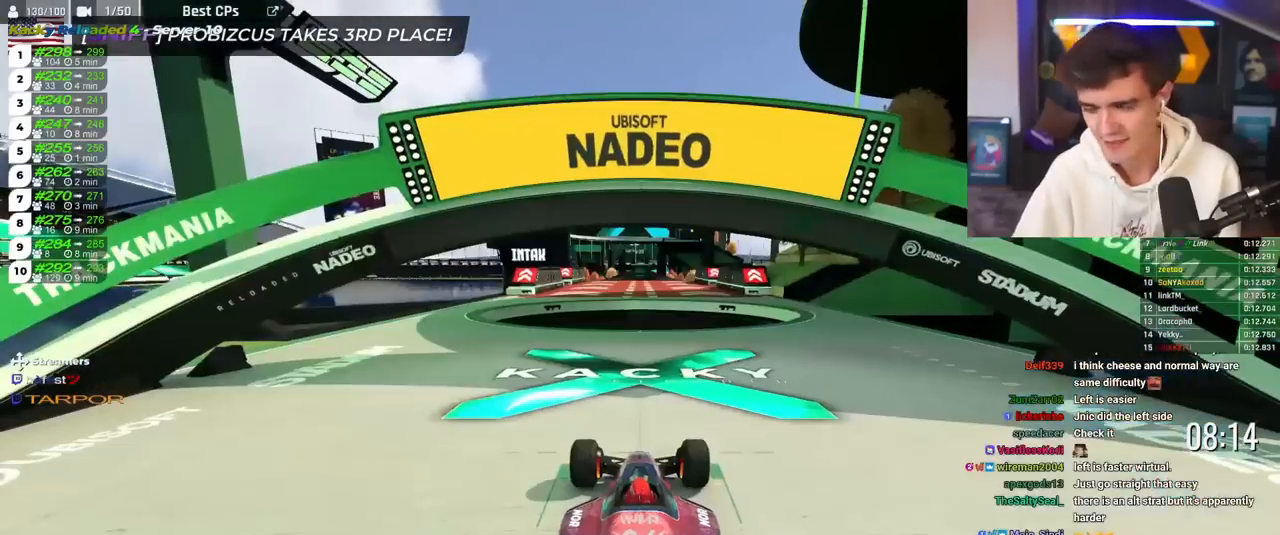
{"keys": ["up"], "events": []}
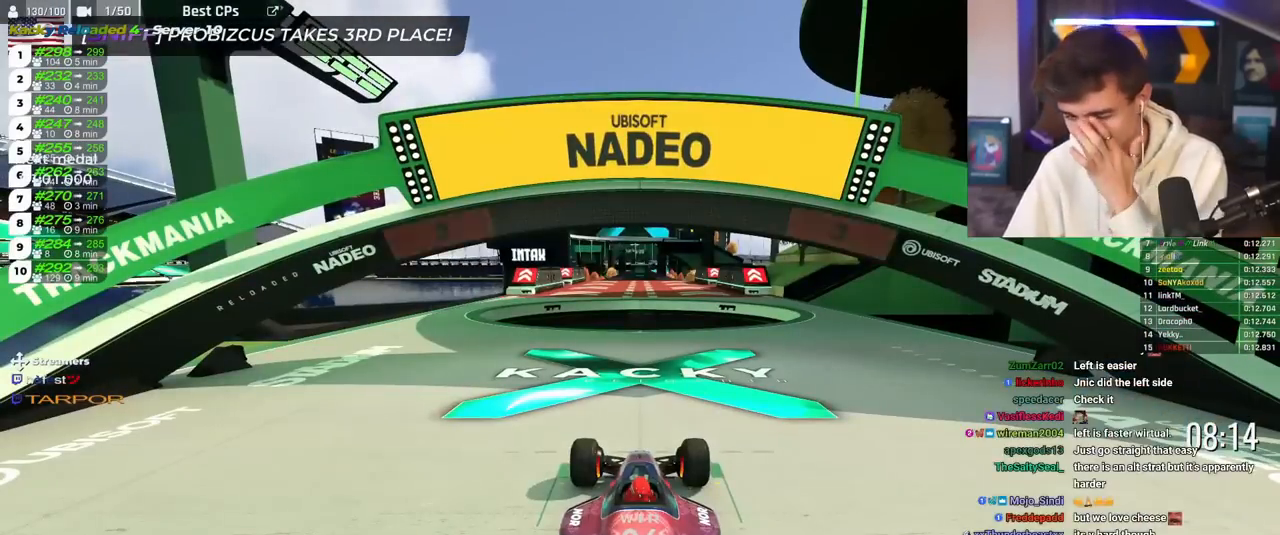
{"keys": ["up"], "events": []}
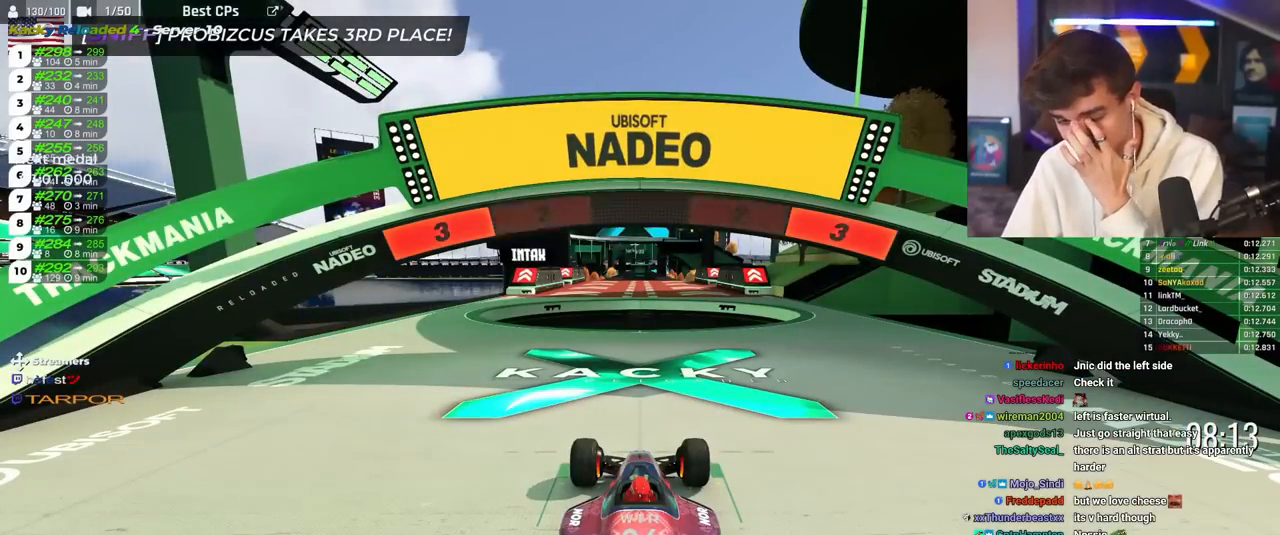
{"keys": ["up"], "events": []}
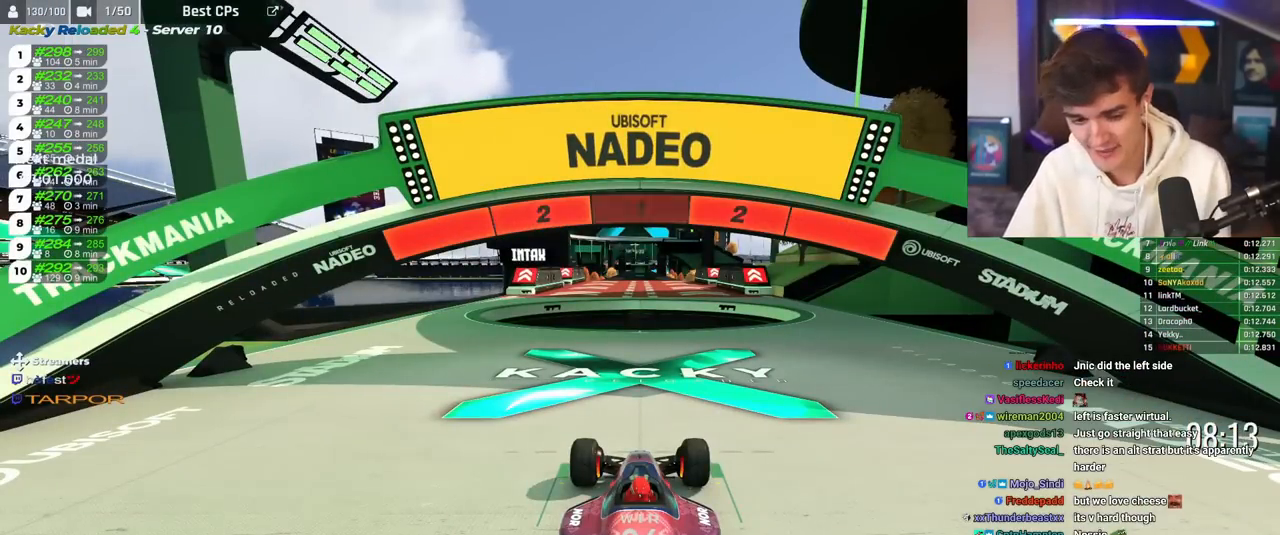
{"keys": ["up"], "events": []}
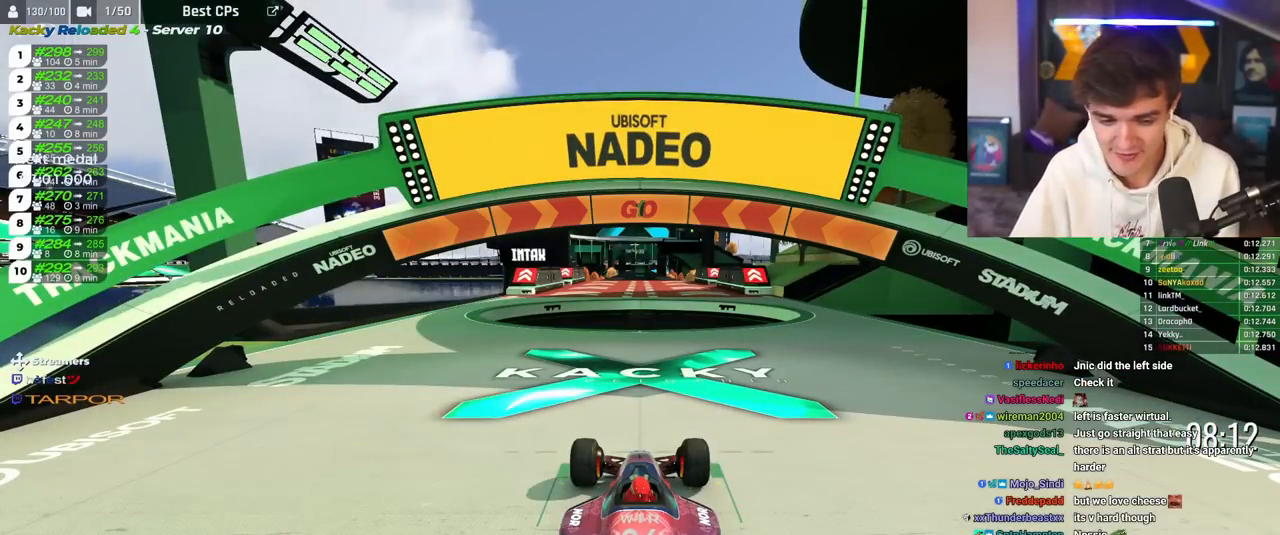
{"keys": ["left", "up"], "events": [[284, "left", "down"]]}
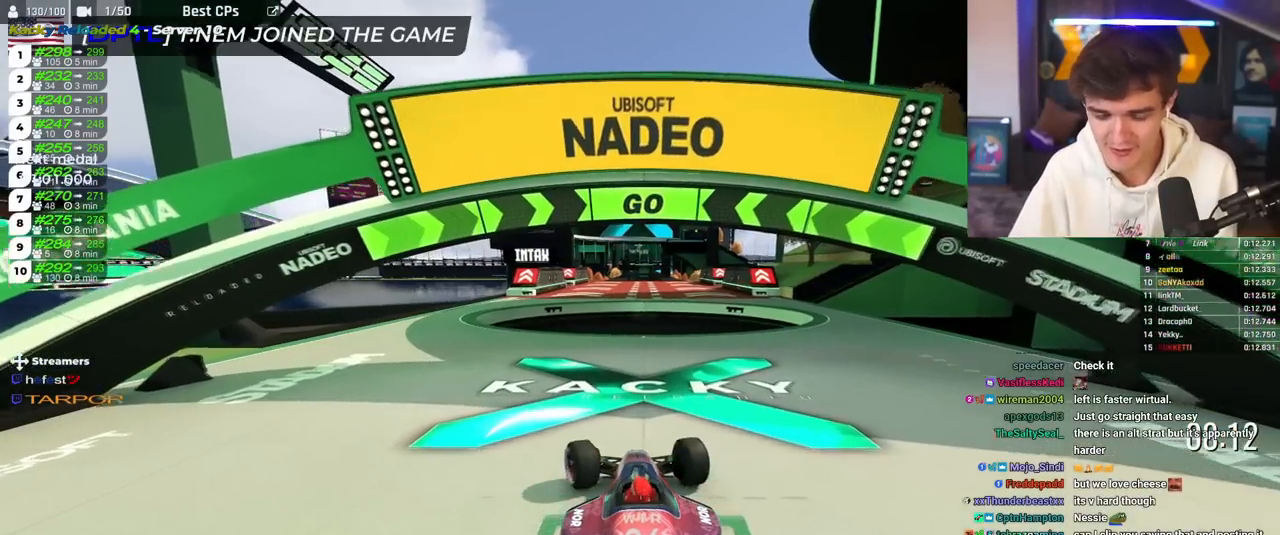
{"keys": ["left", "up"], "events": []}
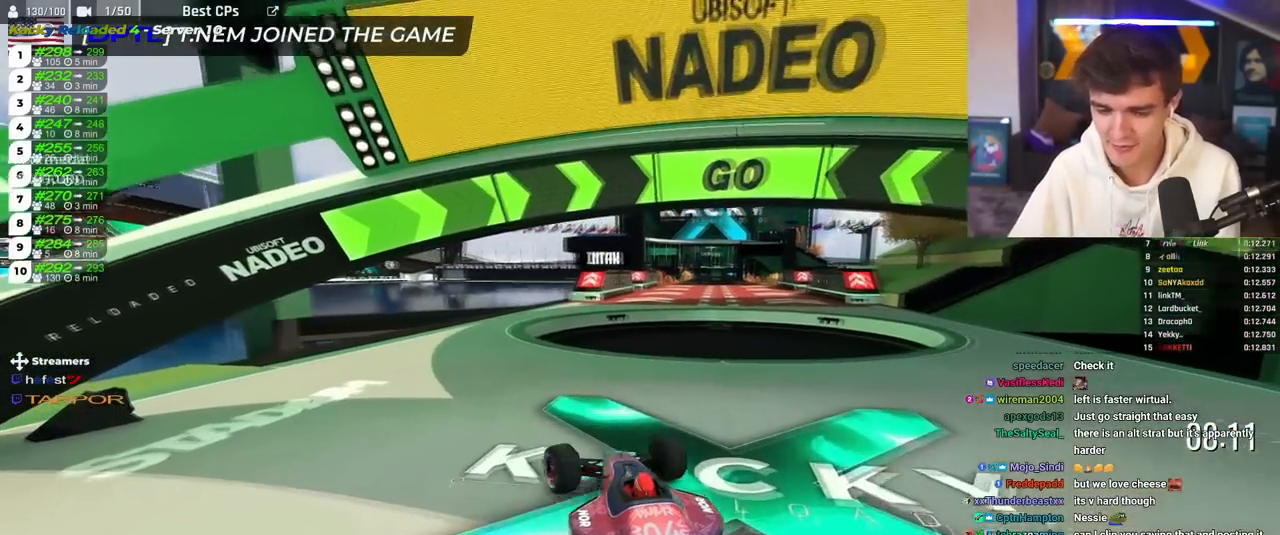
{"keys": ["up"], "events": [[83, "left", "up"]]}
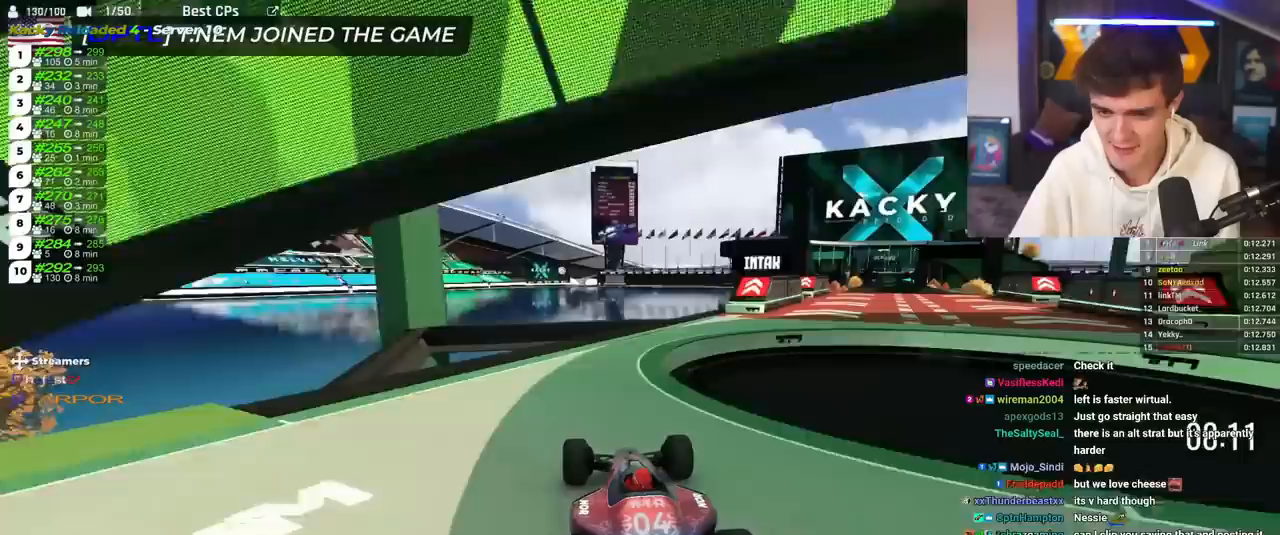
{"keys": ["right", "up"], "events": [[150, "right", "down"], [383, "right", "up"], [433, "right", "down"]]}
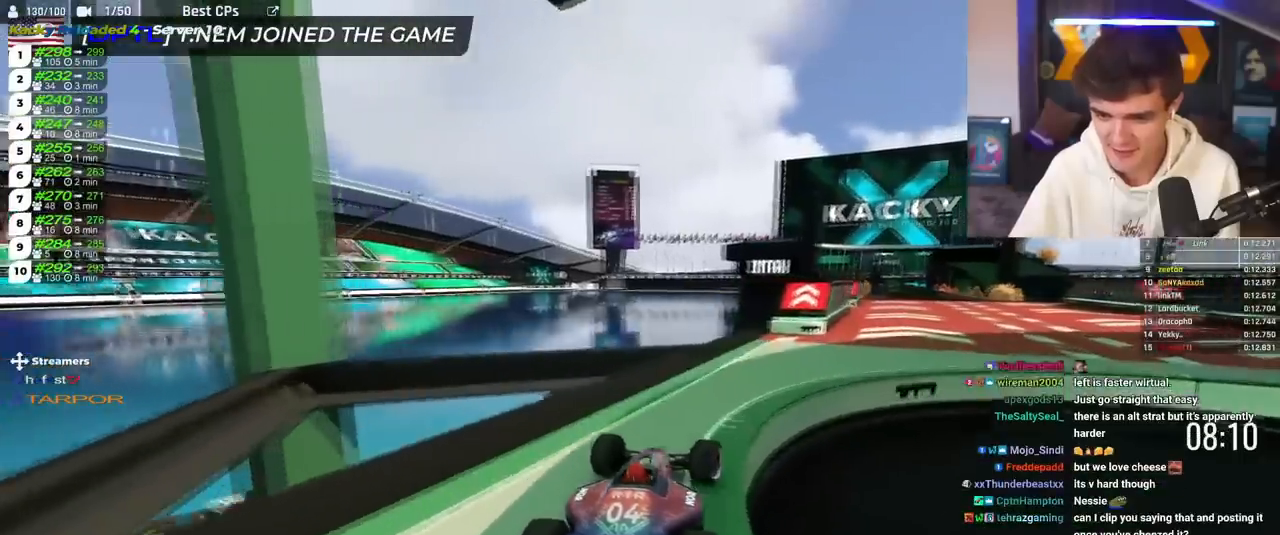
{"keys": ["left", "up"], "events": [[250, "right", "up"], [350, "left", "down"]]}
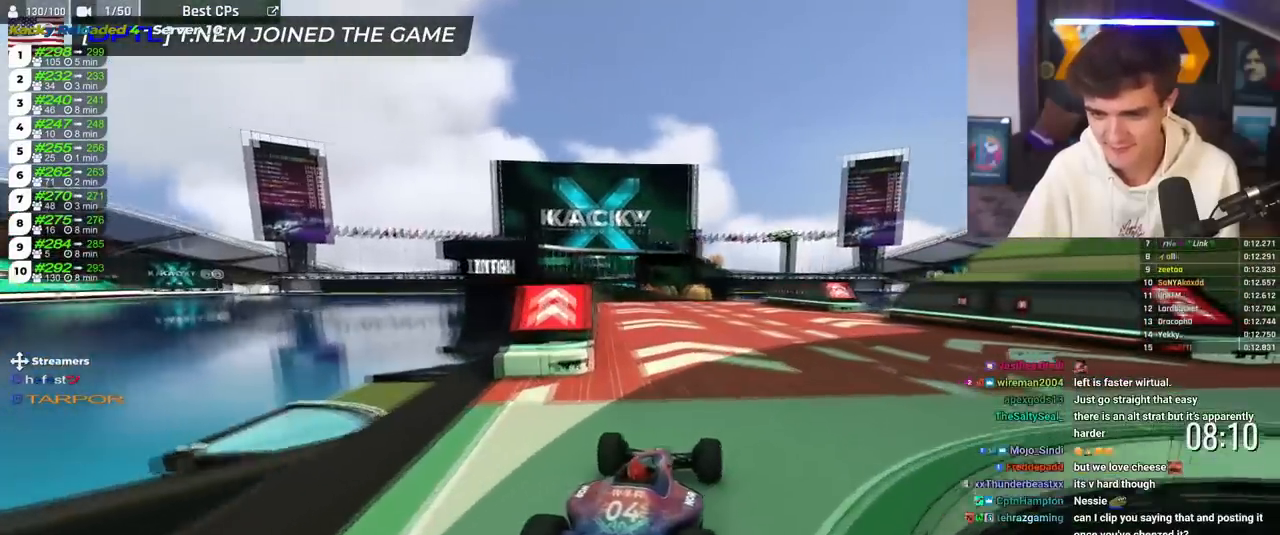
{"keys": ["up"], "events": [[83, "left", "up"]]}
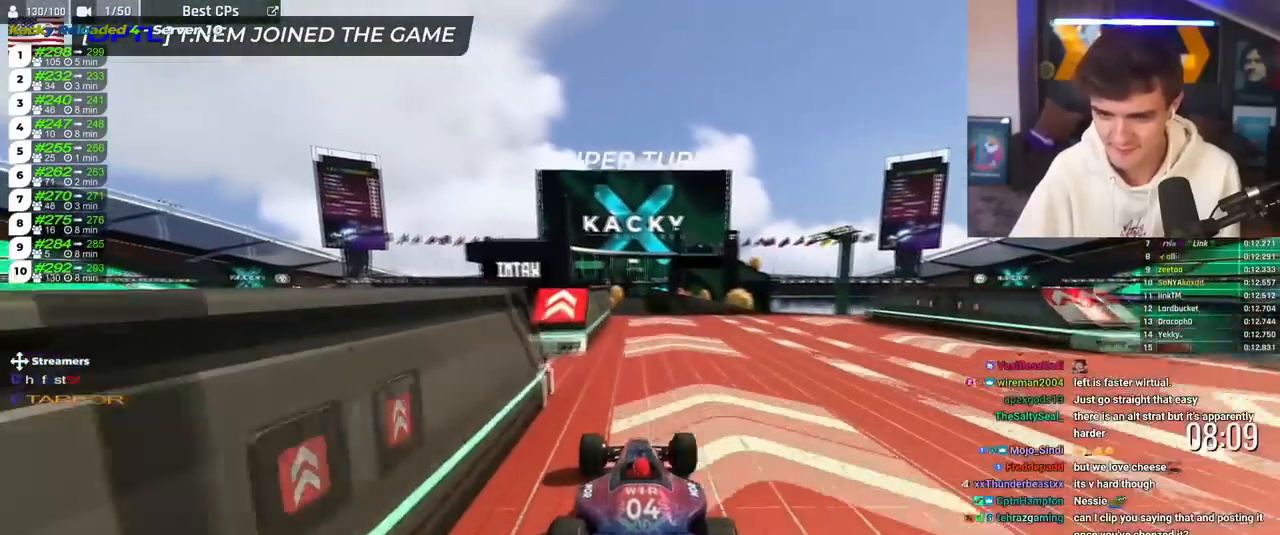
{"keys": ["up"], "events": [[100, "right", "down"], [150, "right", "up"], [250, "left", "down"], [284, "left", "up"]]}
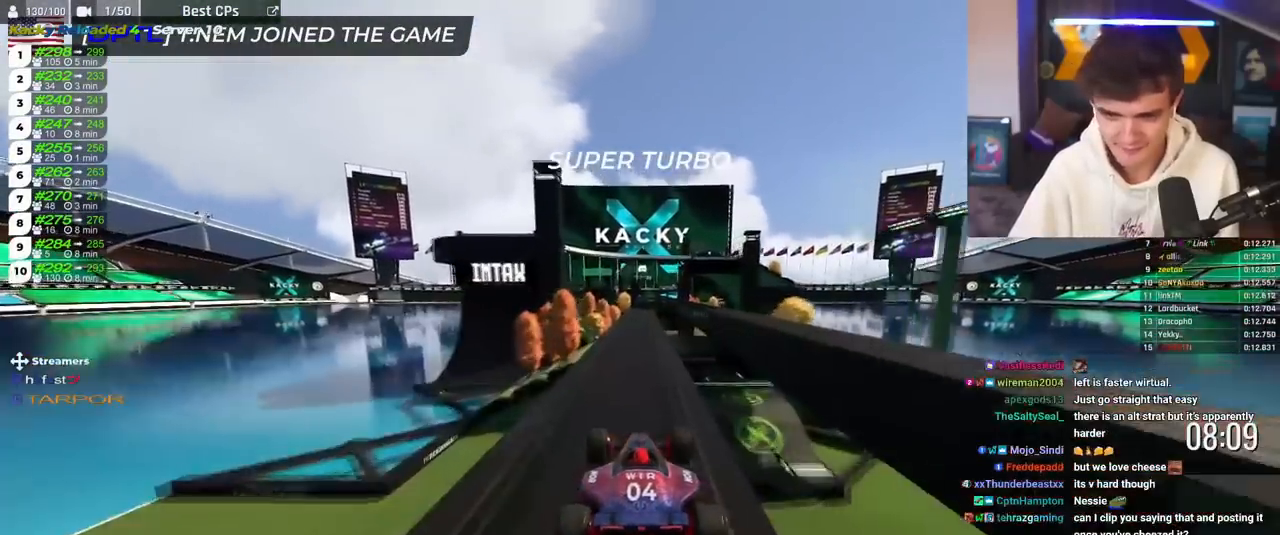
{"keys": ["up"], "events": [[300, "right", "down"], [400, "right", "up"]]}
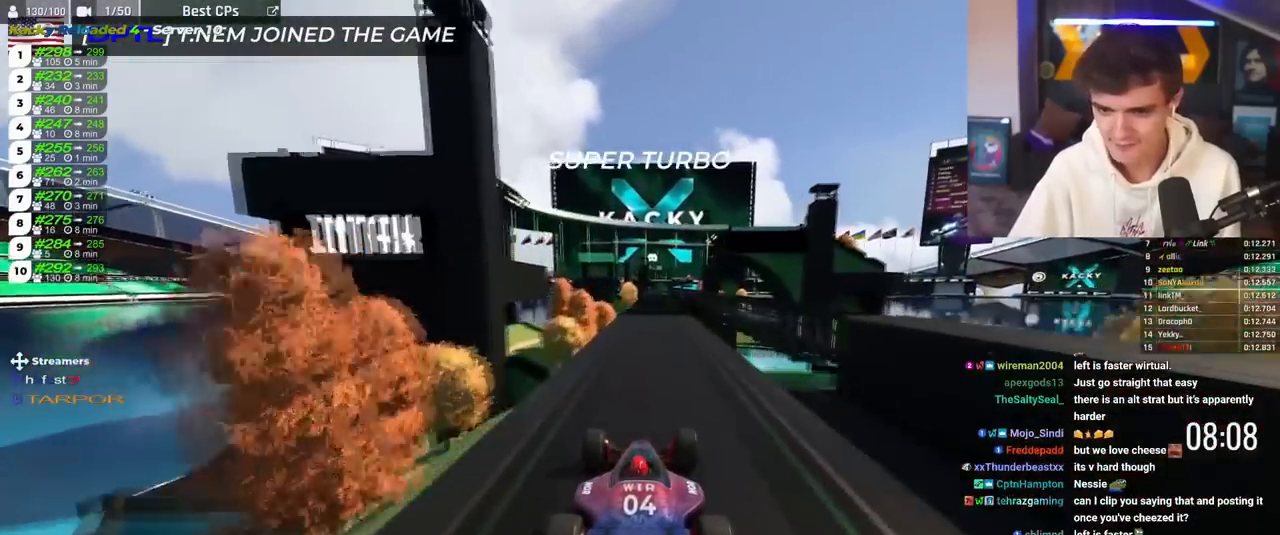
{"keys": ["brake", "up"], "events": [[367, "brake", "down"]]}
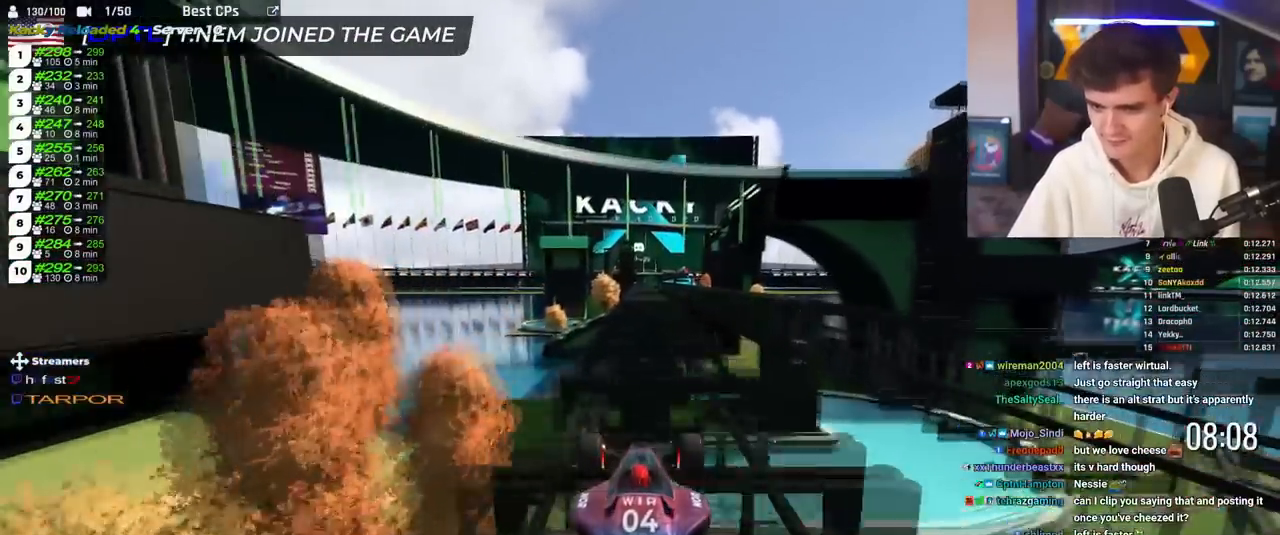
{"keys": ["up"], "events": [[483, "brake", "up"]]}
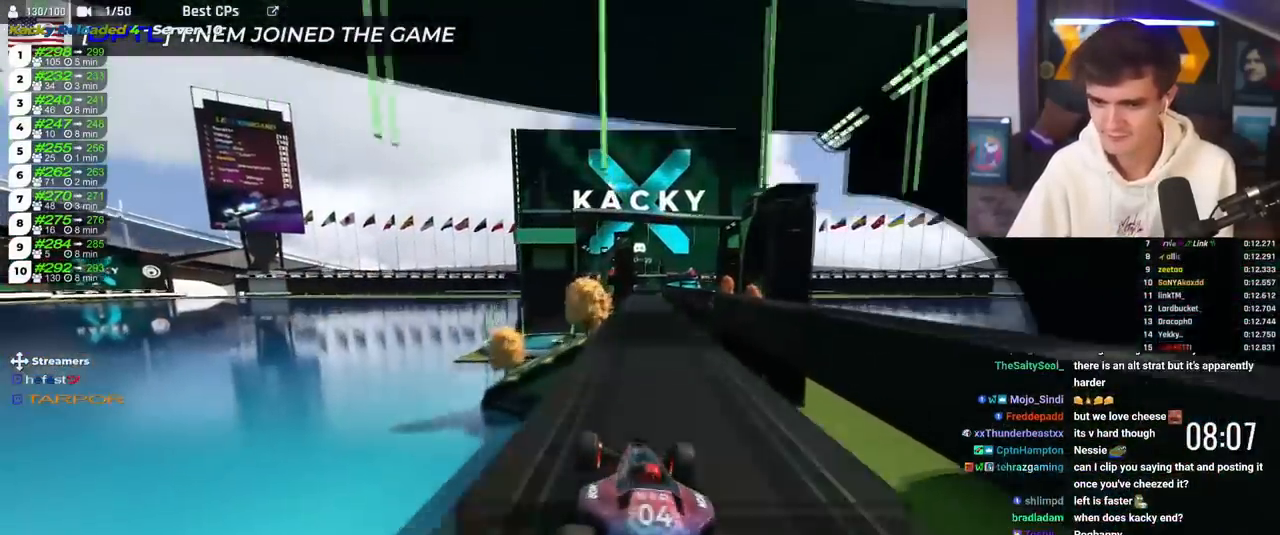
{"keys": ["brake", "right", "up"], "events": [[167, "right", "down"], [350, "brake", "down"]]}
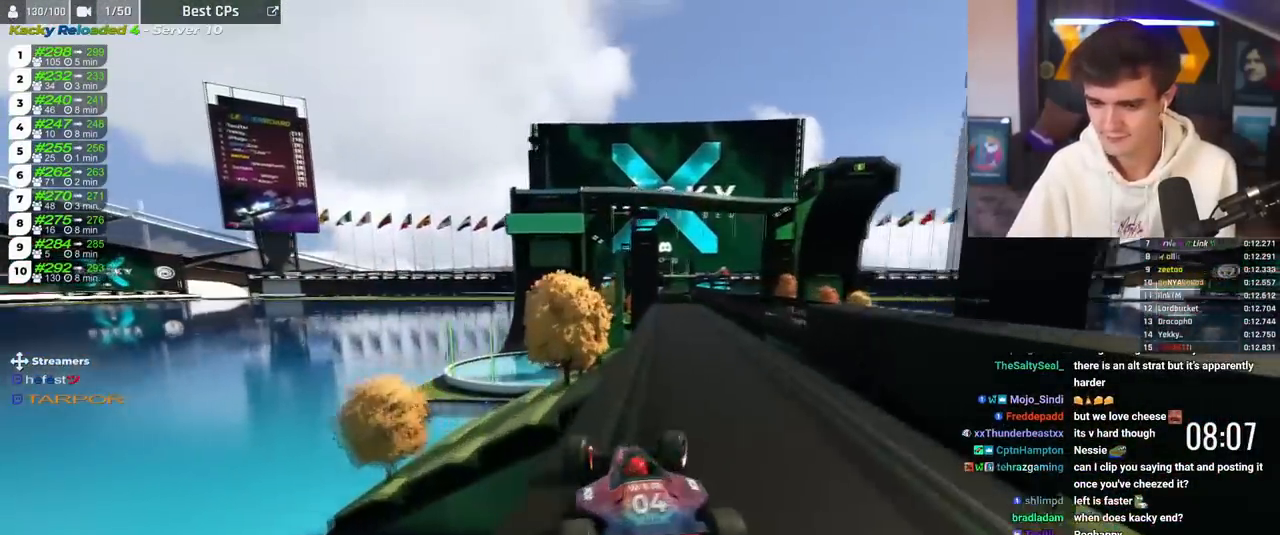
{"keys": ["up"], "events": [[233, "brake", "up"], [233, "right", "up"]]}
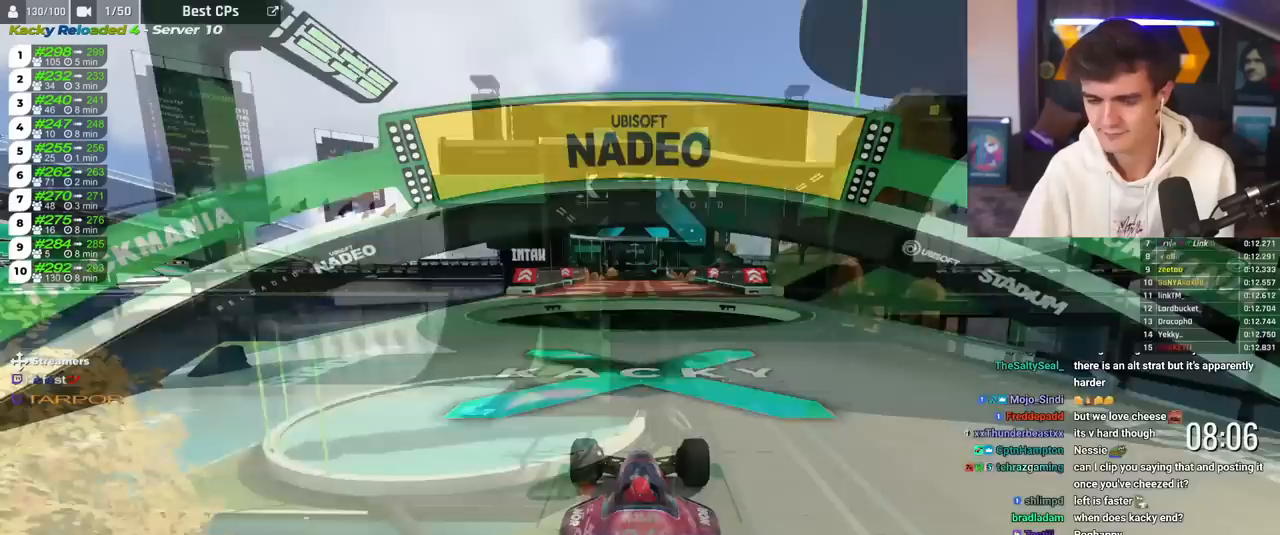
{"keys": ["up"], "events": []}
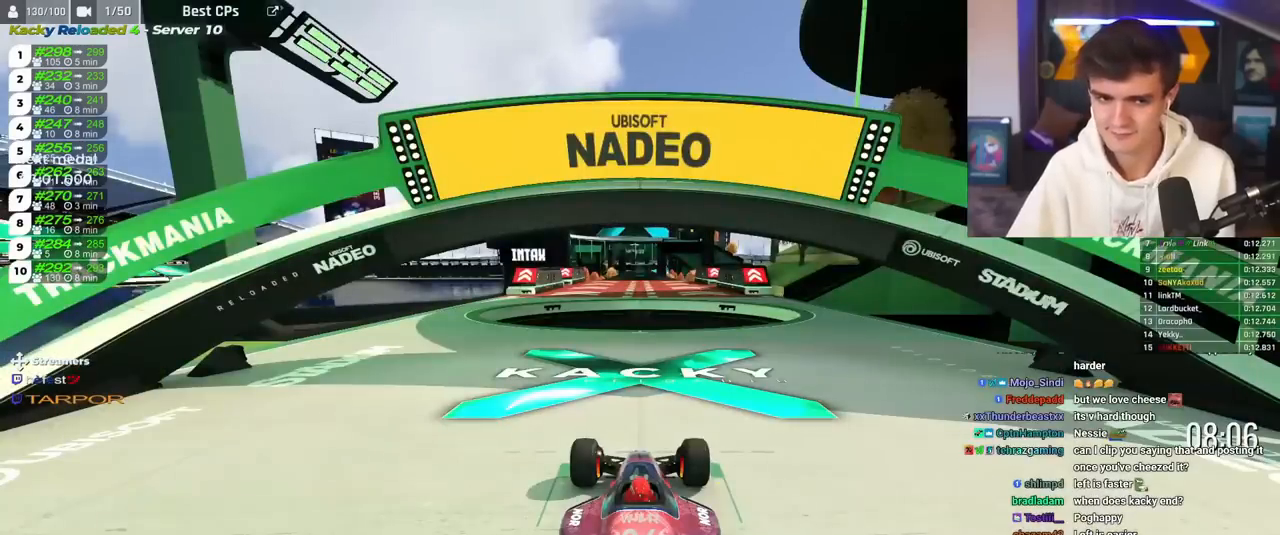
{"keys": ["up"], "events": []}